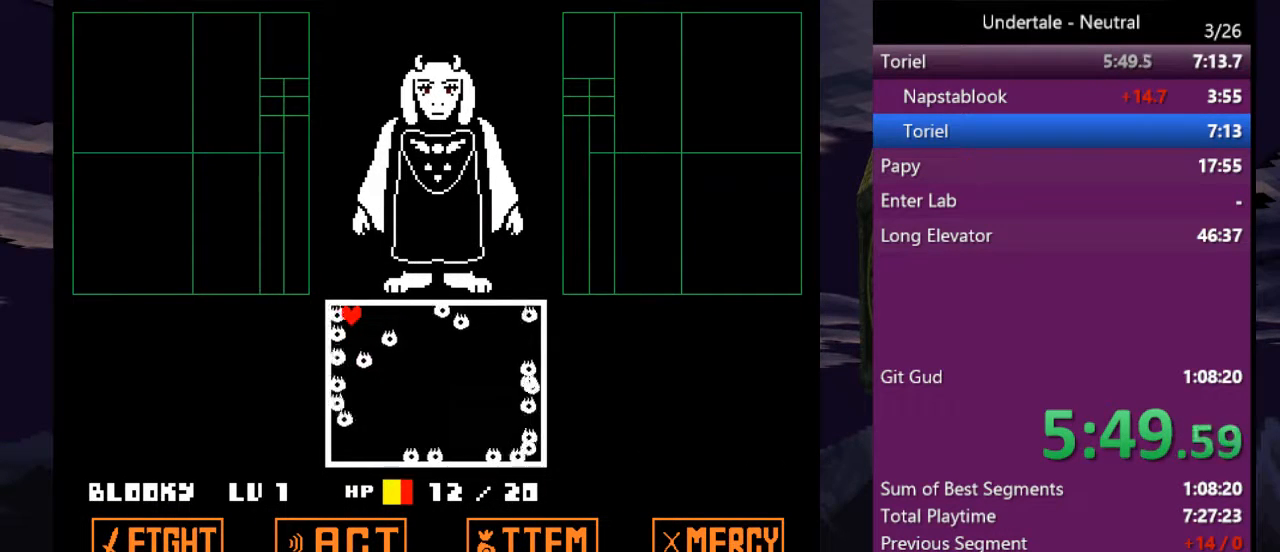
Gameplay with keyboard; each line is a JSON object with the keys held at the frame after it. "events" lists presses ("down") and releases ("up") of "c", "ctrl", "down", "left", "return", "right", "shift", "up", "x" and "z" between this image and that frame as [ms after this image, input, new state], when the widget could be followed in between. No other keys are recorded. Mouse input is not recorded.
{"keys": [], "events": []}
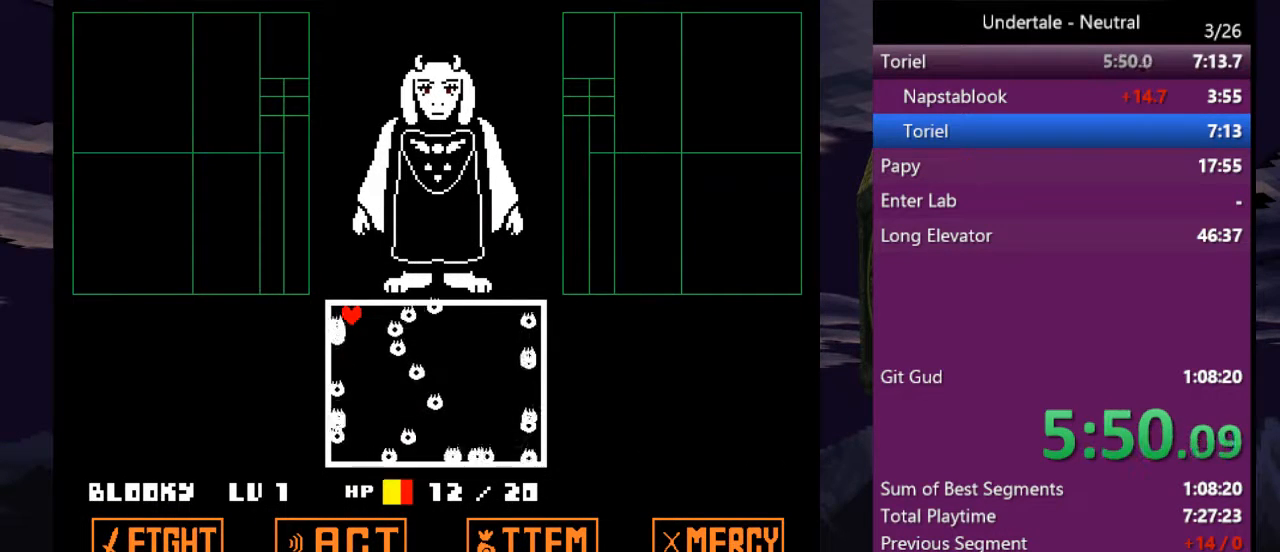
{"keys": [], "events": []}
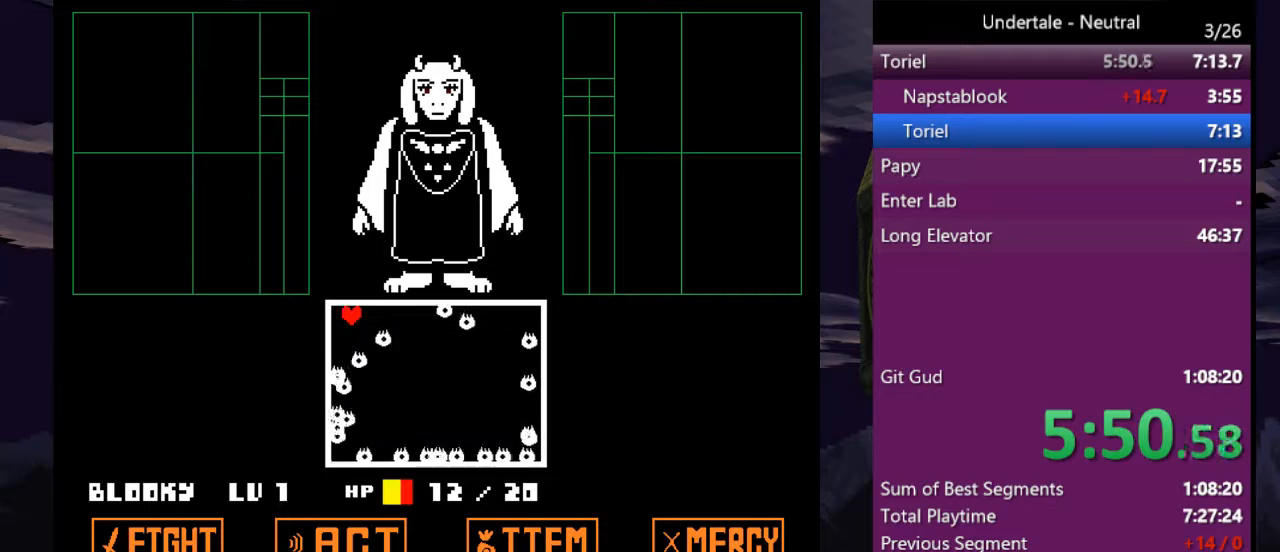
{"keys": ["down"], "events": [[200, "down", "down"]]}
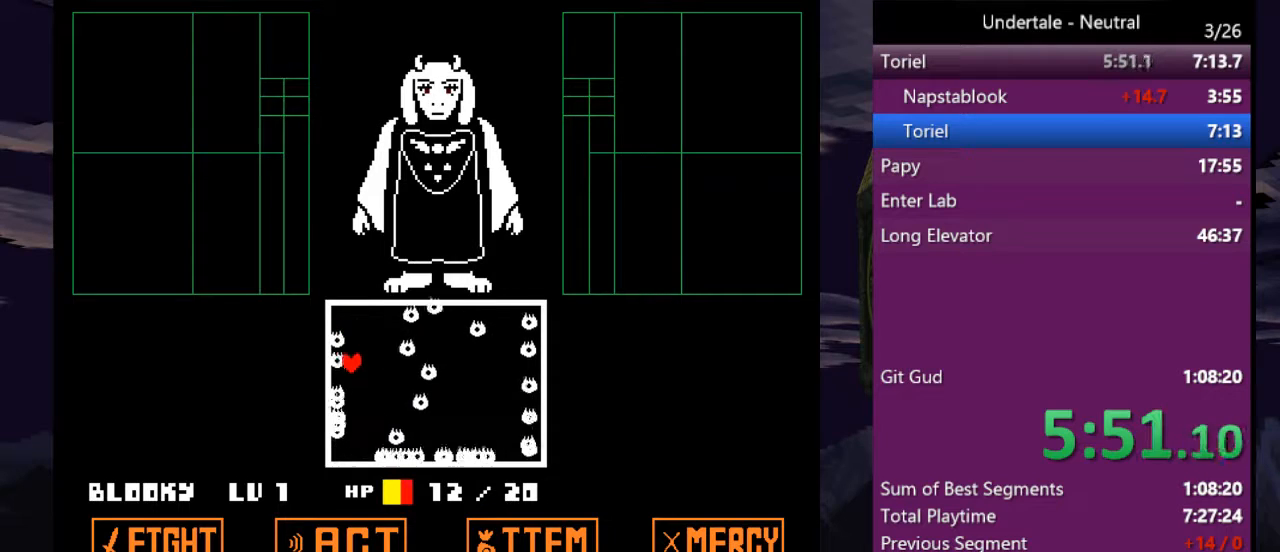
{"keys": ["down"], "events": []}
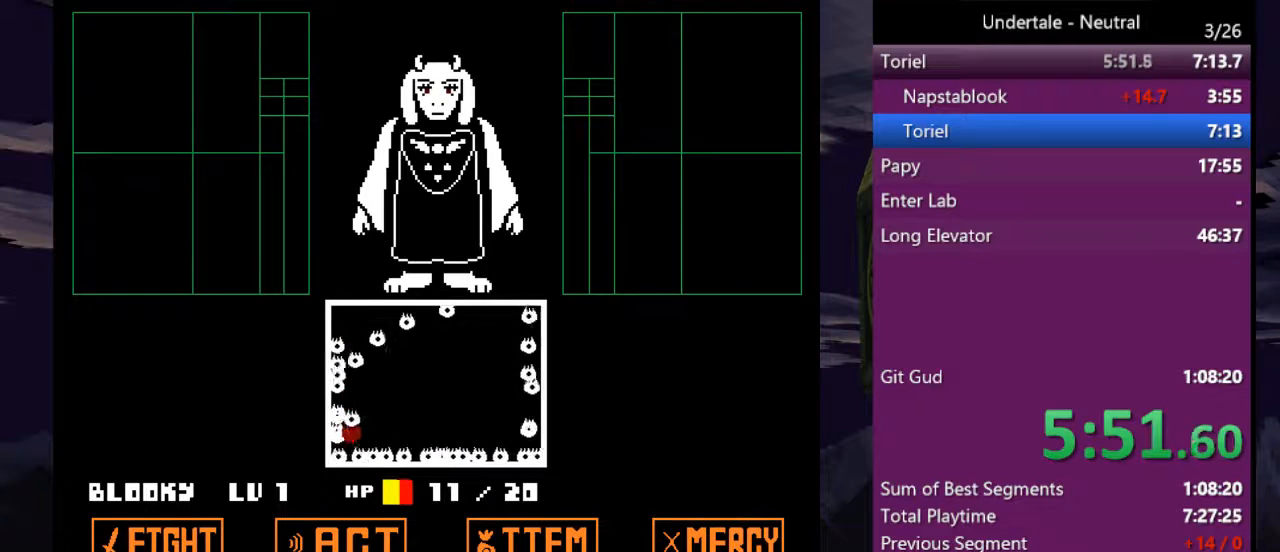
{"keys": ["up"], "events": [[200, "down", "up"], [400, "up", "down"]]}
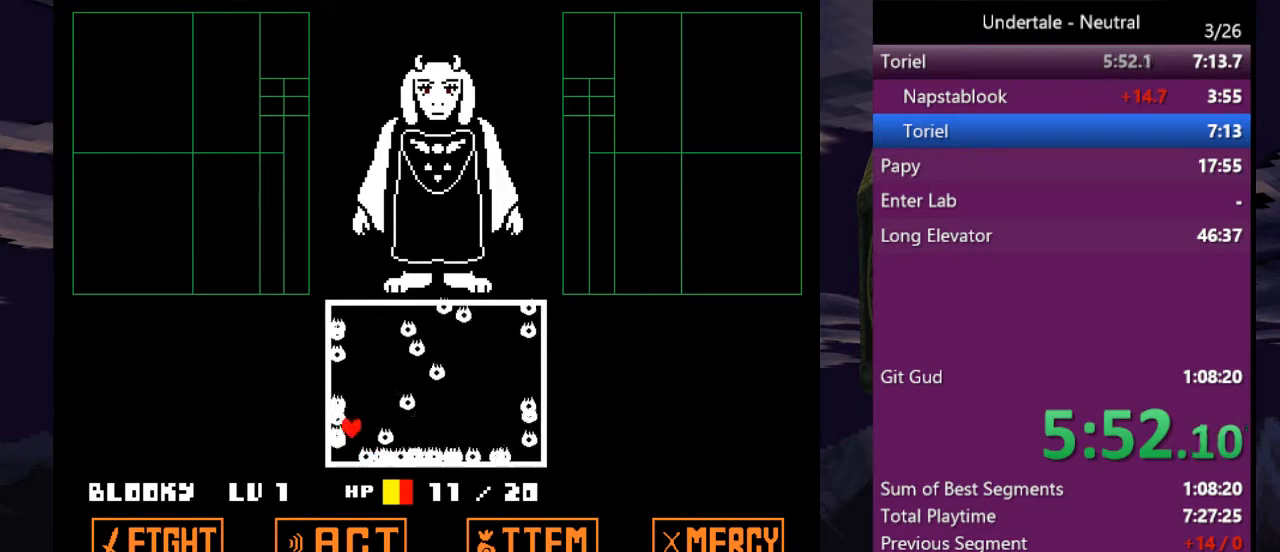
{"keys": [], "events": [[400, "up", "up"]]}
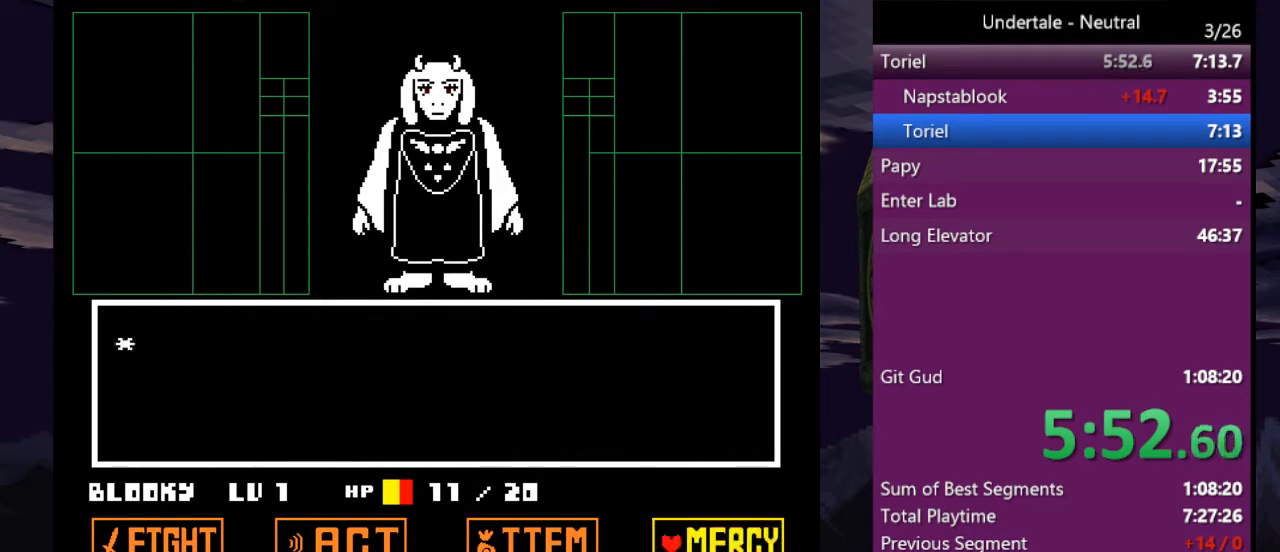
{"keys": ["z"], "events": [[167, "return", "down"], [233, "return", "up"], [233, "z", "down"], [267, "return", "down"], [267, "z", "up"], [367, "z", "down"], [400, "z", "up"], [467, "return", "up"], [500, "z", "down"]]}
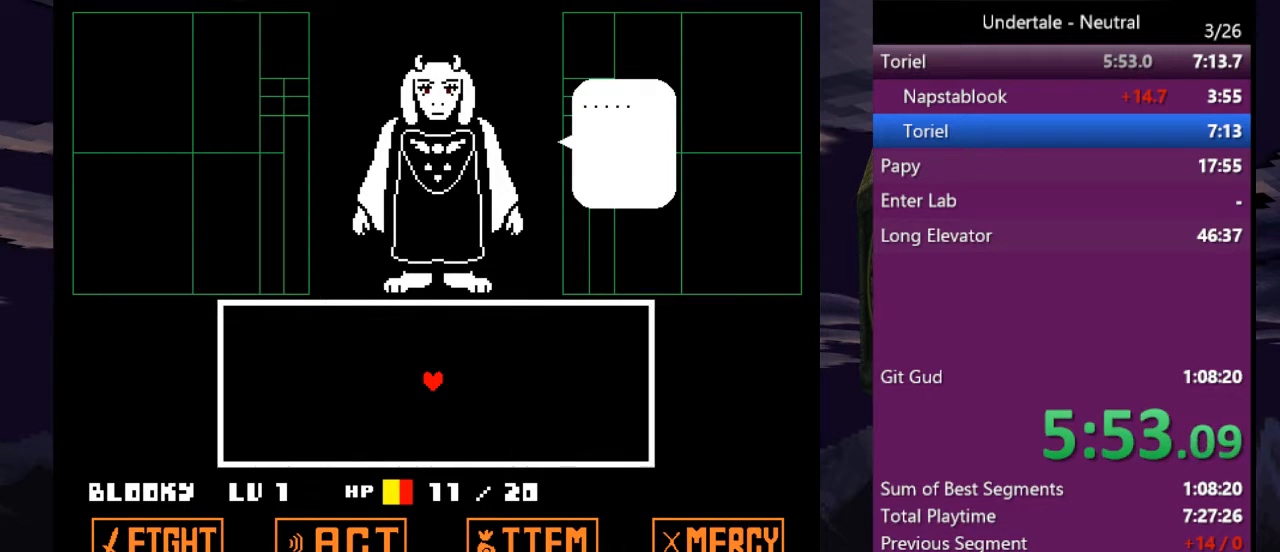
{"keys": ["left", "up"], "events": [[67, "z", "up"], [133, "z", "down"], [200, "z", "up"], [300, "z", "down"], [333, "z", "up"], [400, "left", "down"], [400, "up", "down"]]}
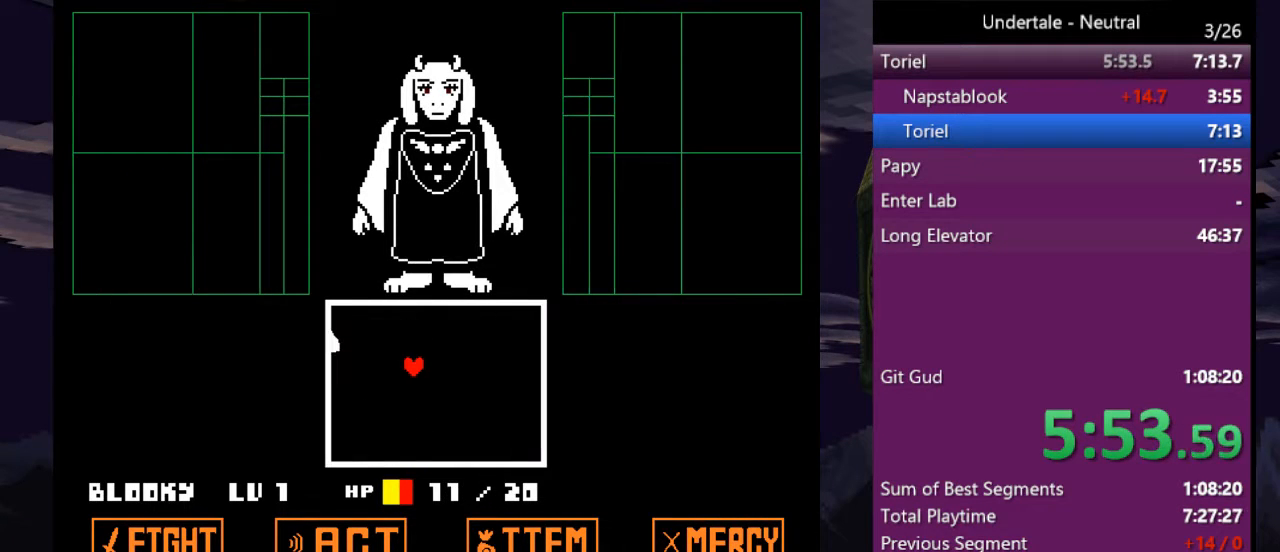
{"keys": ["left"], "events": [[33, "up", "up"], [67, "left", "up"], [300, "left", "down"], [400, "up", "down"], [500, "up", "up"]]}
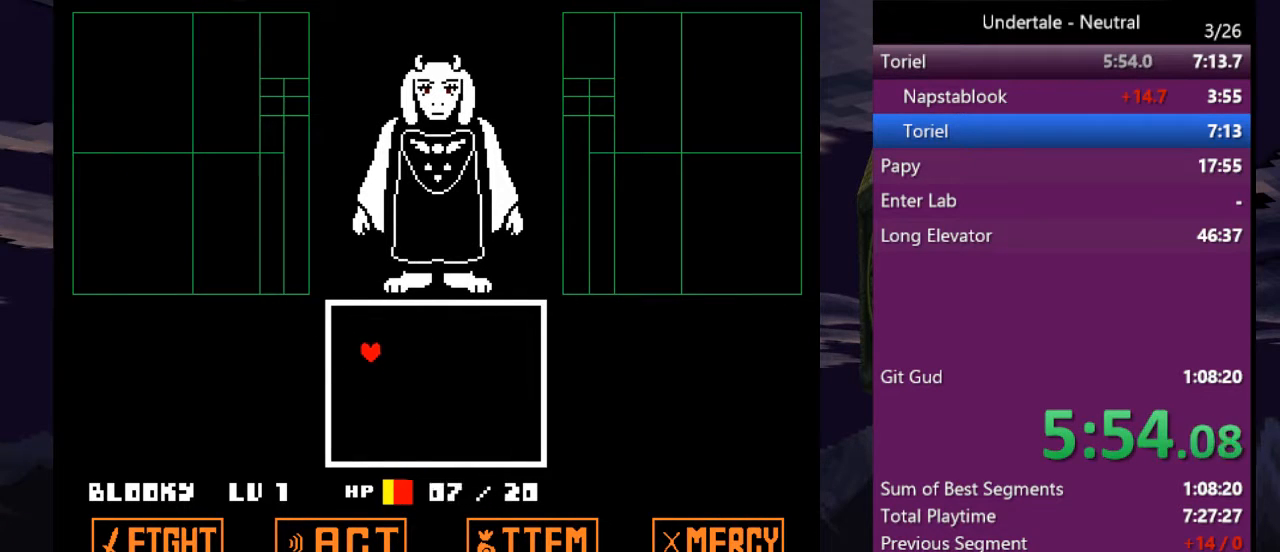
{"keys": ["return"], "events": [[333, "left", "up"], [367, "return", "down"], [400, "return", "up"], [400, "z", "down"], [467, "z", "up"], [500, "return", "down"]]}
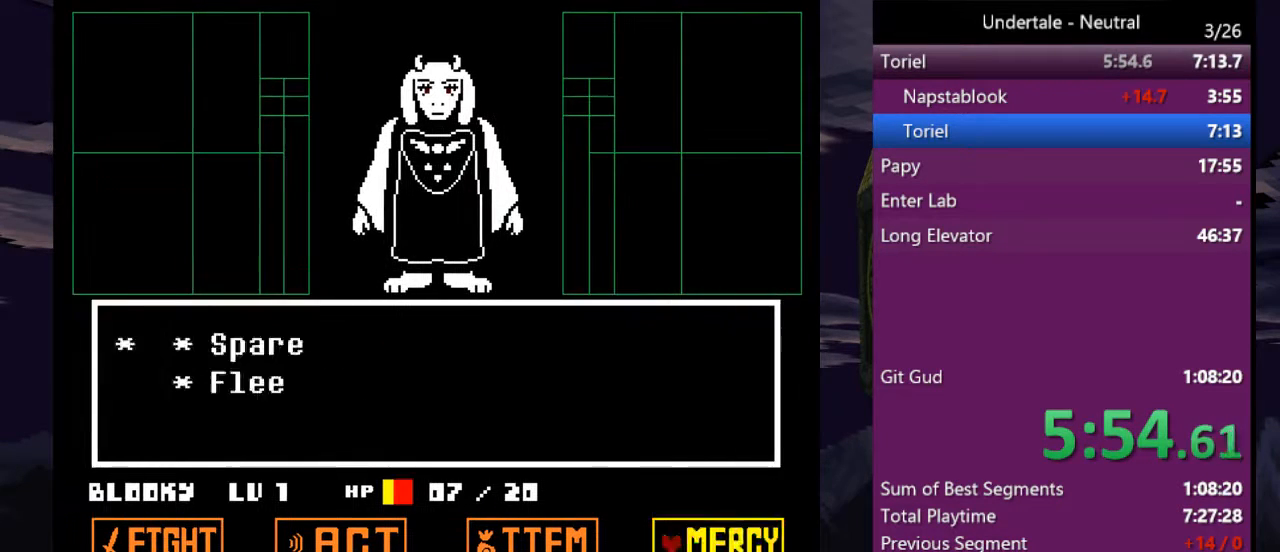
{"keys": ["left", "z"], "events": [[67, "return", "up"], [67, "z", "down"], [100, "z", "up"], [133, "return", "down"], [200, "z", "down"], [233, "return", "up"], [233, "z", "up"], [300, "z", "down"], [400, "z", "up"], [433, "z", "down"], [467, "left", "down"]]}
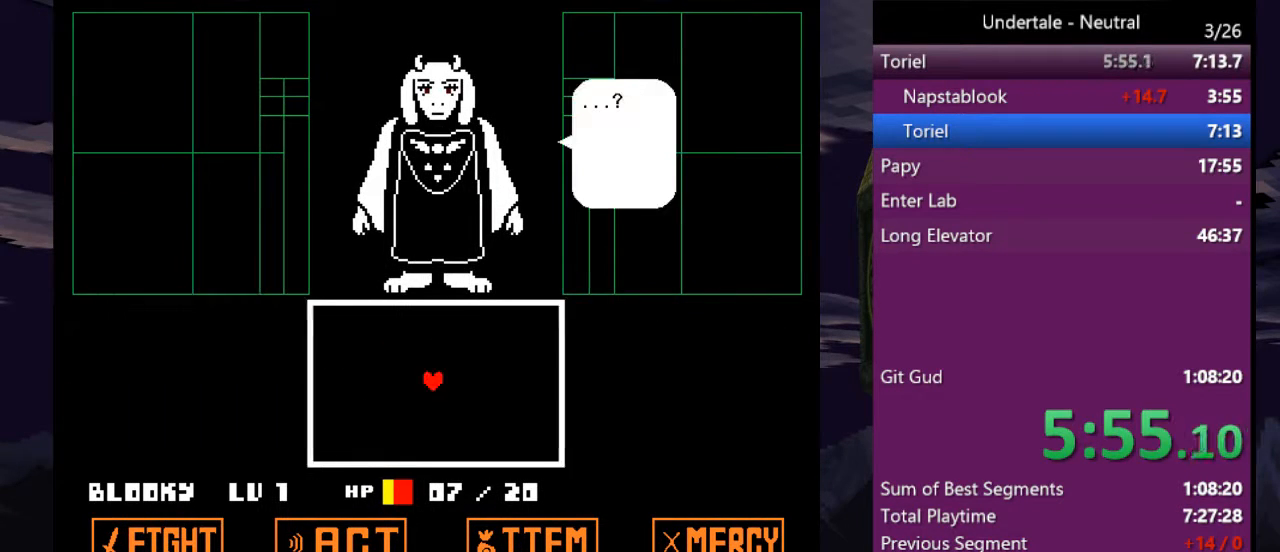
{"keys": ["left"], "events": [[33, "up", "down"], [33, "z", "up"], [67, "z", "down"], [167, "z", "up"], [200, "z", "down"], [267, "z", "up"], [300, "up", "up"]]}
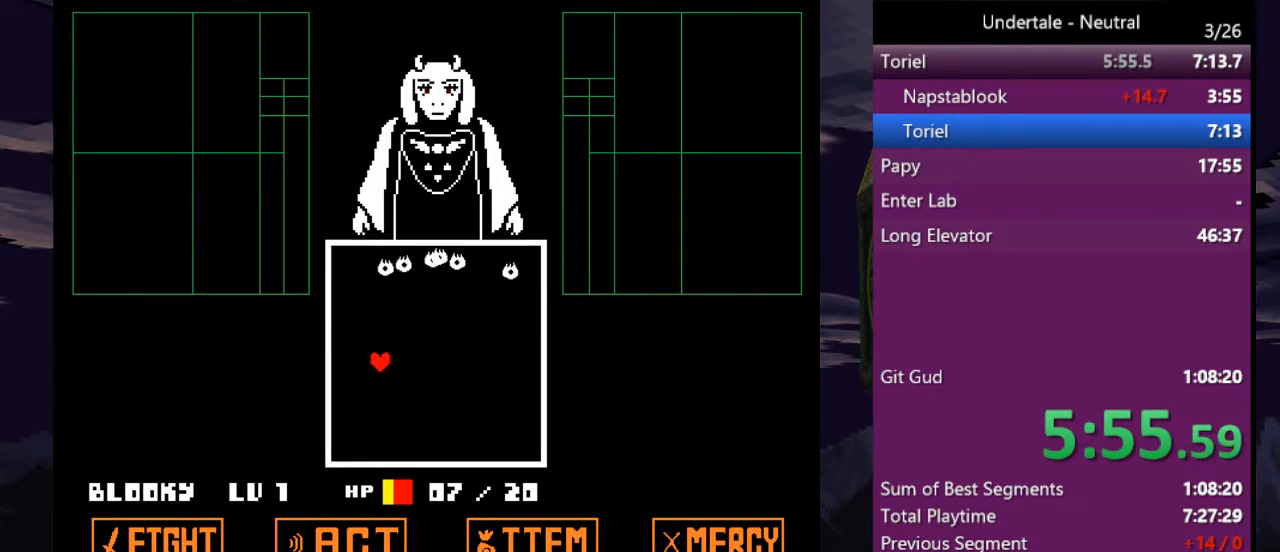
{"keys": ["right"], "events": [[167, "left", "up"], [233, "right", "down"]]}
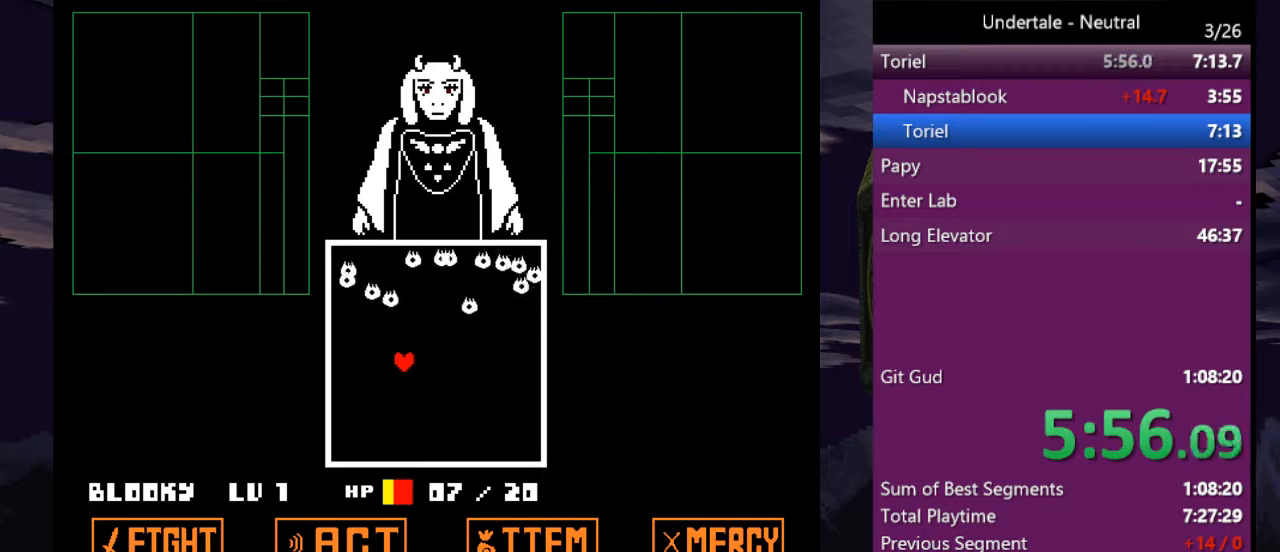
{"keys": ["down"], "events": [[300, "right", "up"], [467, "down", "down"]]}
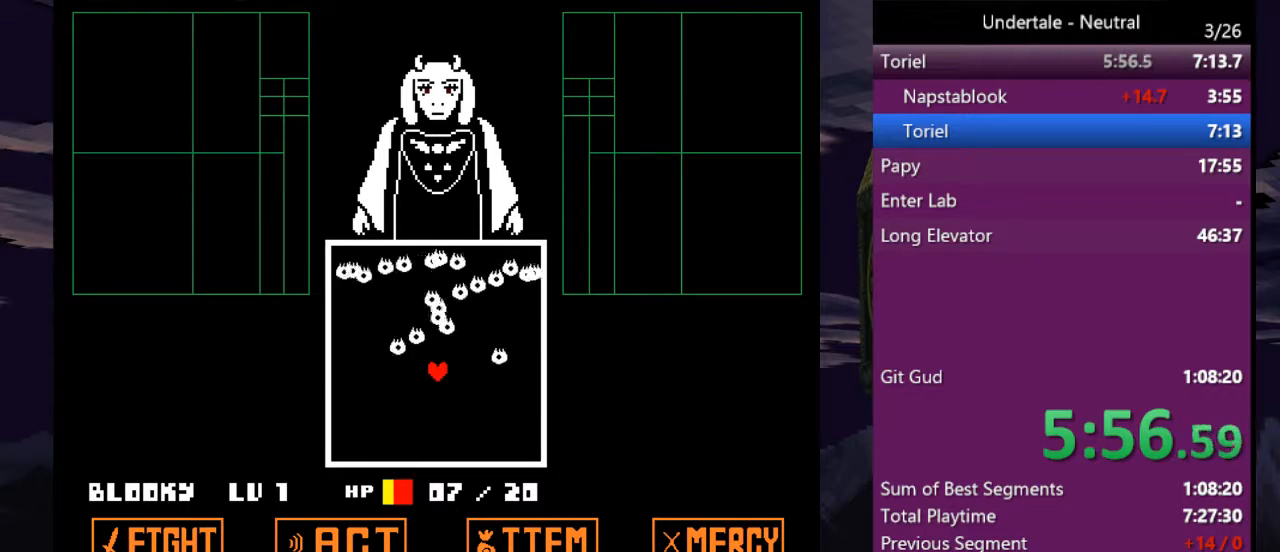
{"keys": [], "events": [[33, "down", "up"], [433, "up", "down"], [500, "up", "up"]]}
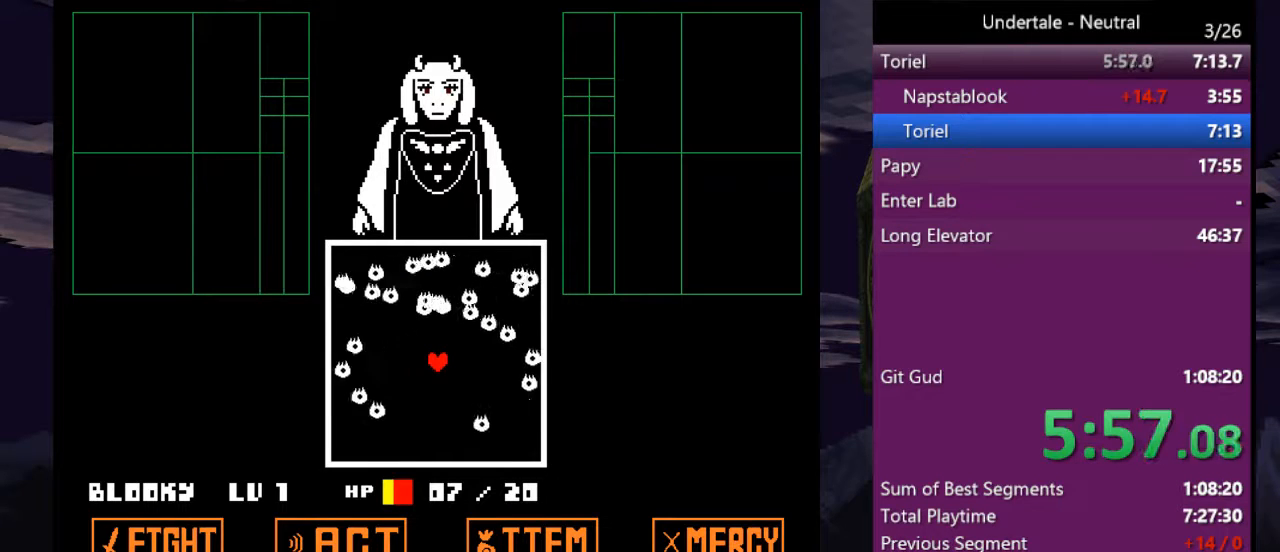
{"keys": [], "events": []}
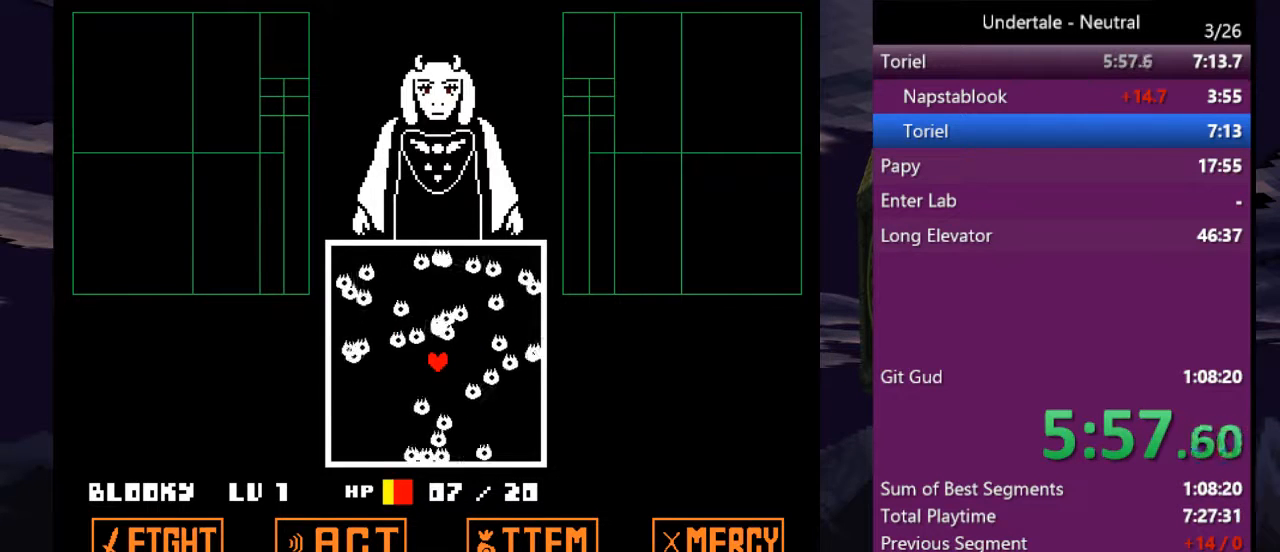
{"keys": [], "events": []}
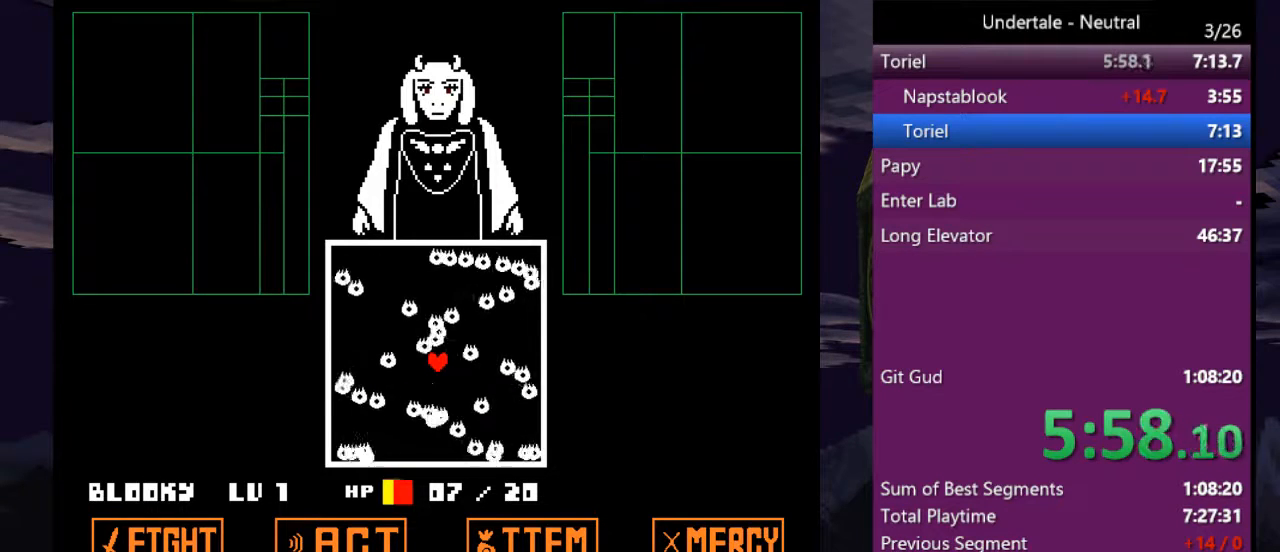
{"keys": [], "events": []}
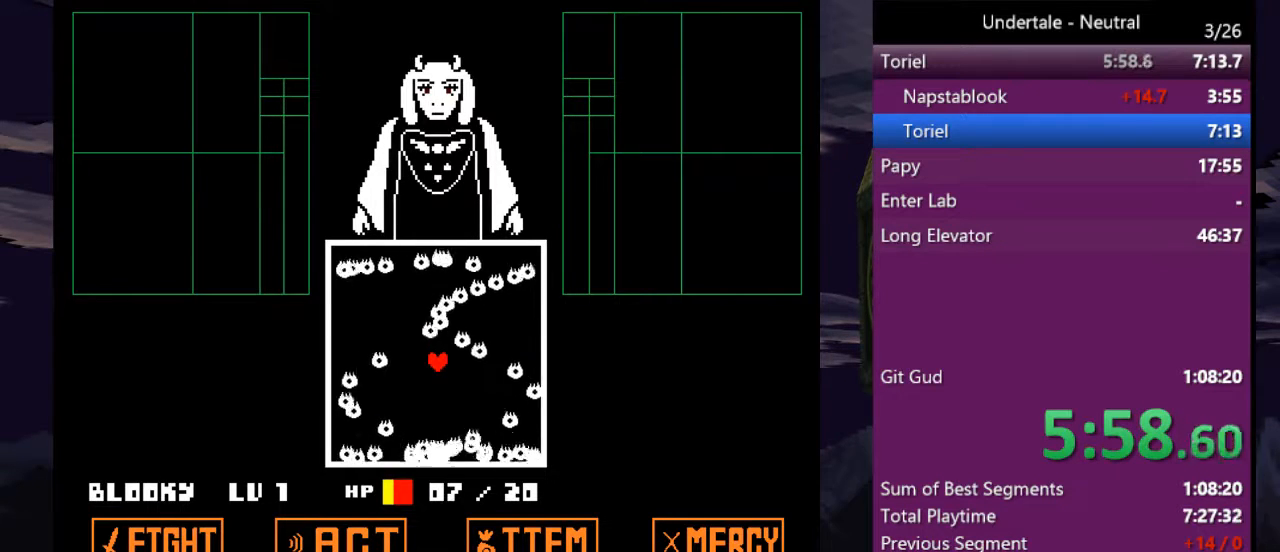
{"keys": [], "events": []}
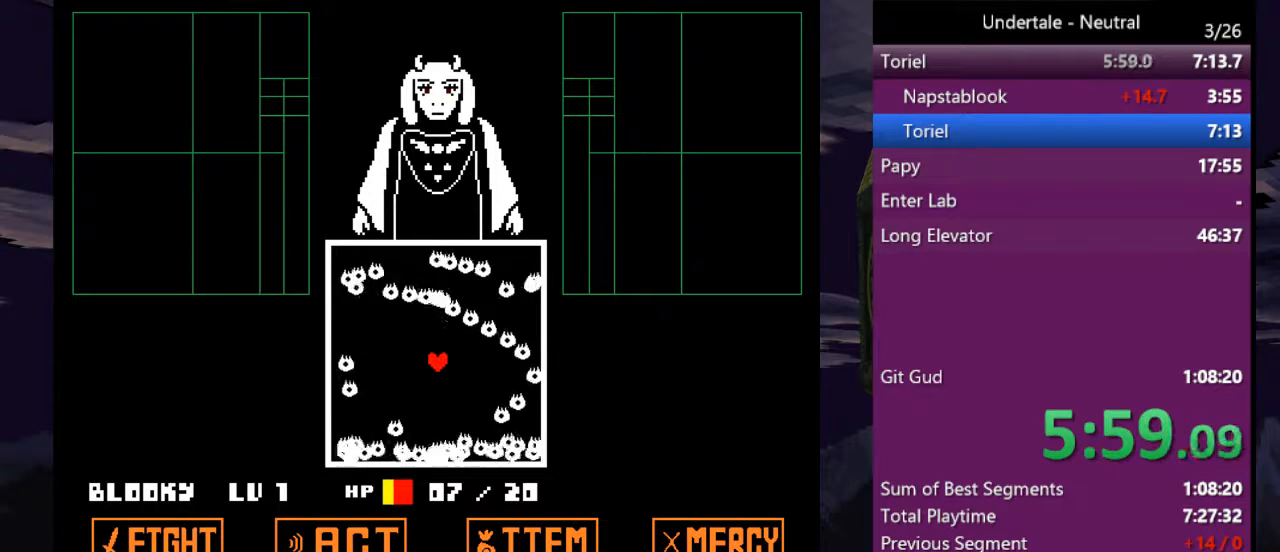
{"keys": [], "events": []}
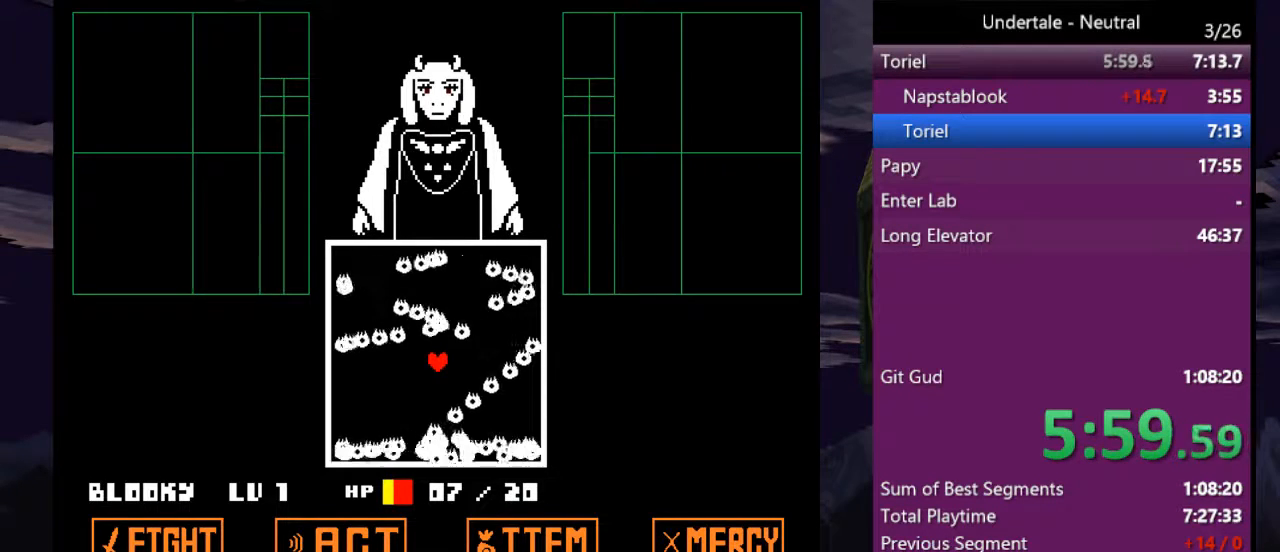
{"keys": ["z"], "events": [[367, "return", "down"], [433, "return", "up"], [500, "z", "down"]]}
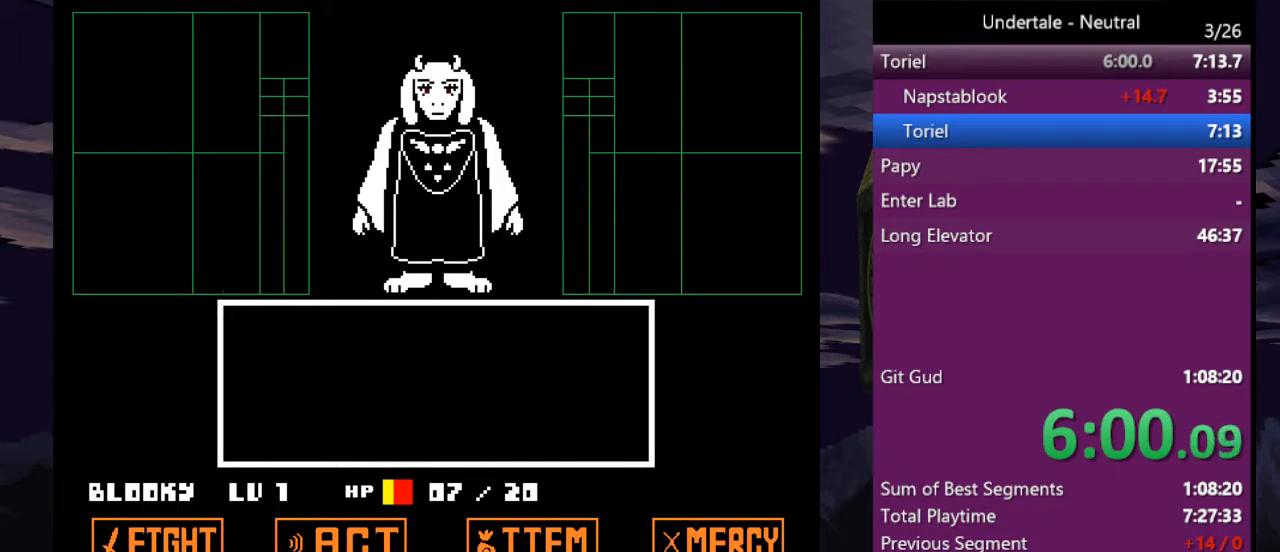
{"keys": ["return", "z"], "events": [[33, "return", "down"], [100, "return", "up"], [100, "z", "up"], [133, "z", "down"], [233, "return", "down"], [233, "z", "up"], [267, "return", "up"], [333, "z", "down"], [367, "return", "down"], [367, "z", "up"], [400, "return", "up"], [467, "return", "down"], [467, "z", "down"]]}
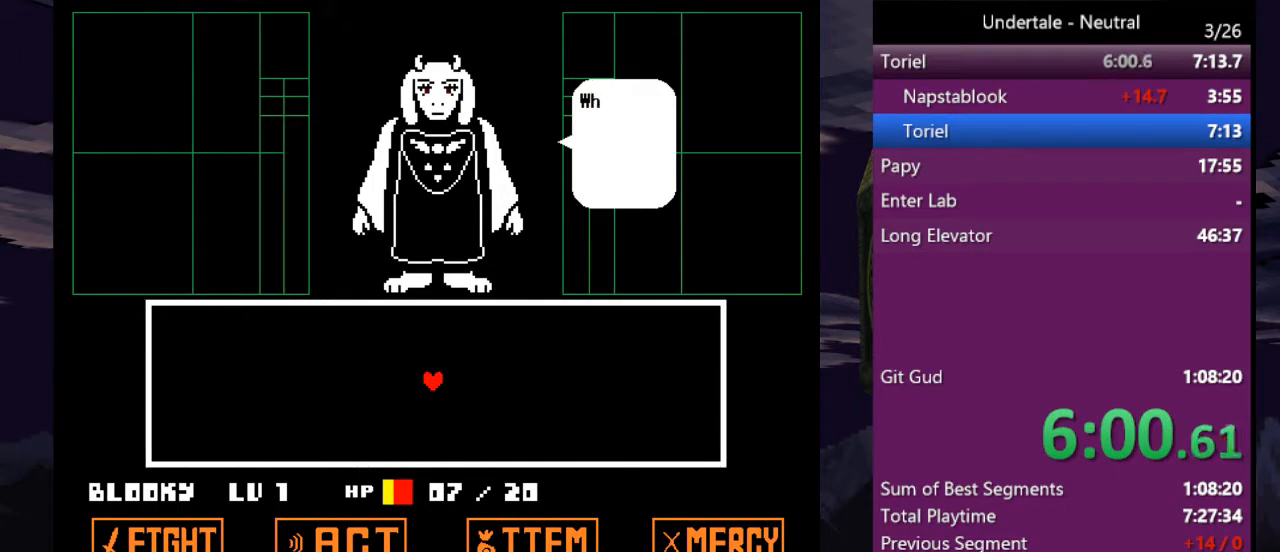
{"keys": ["left", "up", "z"], "events": [[67, "return", "up"], [67, "z", "up"], [100, "z", "down"], [133, "z", "up"], [233, "z", "down"], [300, "z", "up"], [400, "left", "down"], [400, "up", "down"], [400, "z", "down"], [433, "z", "up"], [467, "z", "down"]]}
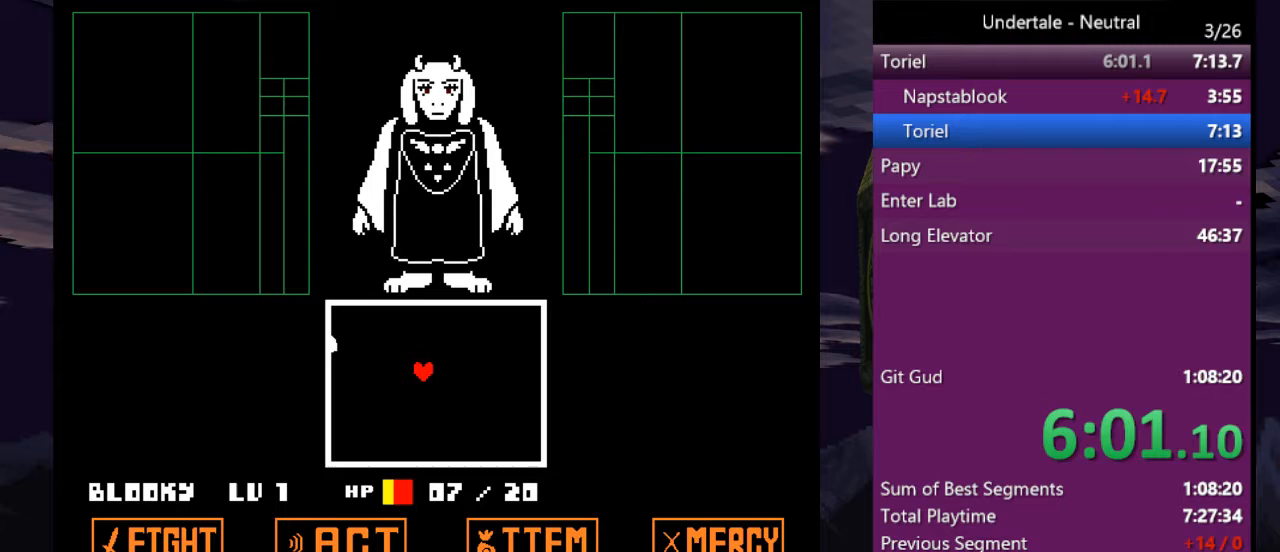
{"keys": ["left"], "events": [[67, "z", "up"], [133, "up", "up"]]}
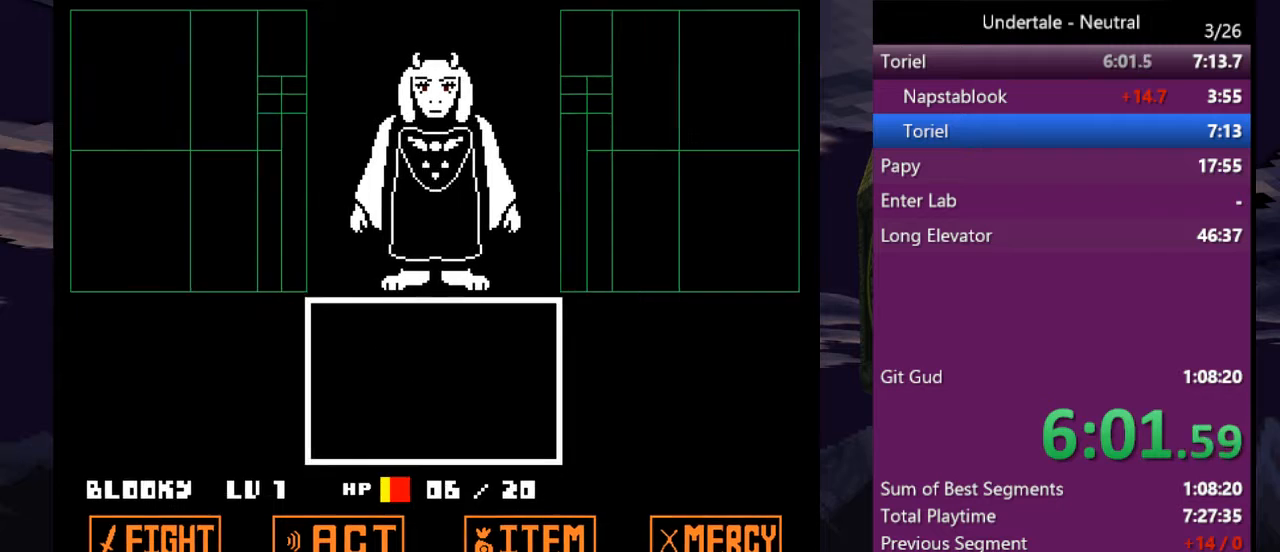
{"keys": ["z"], "events": [[133, "left", "up"], [233, "return", "down"], [367, "return", "up"], [367, "z", "down"], [400, "return", "down"], [467, "z", "up"], [500, "return", "up"], [500, "z", "down"]]}
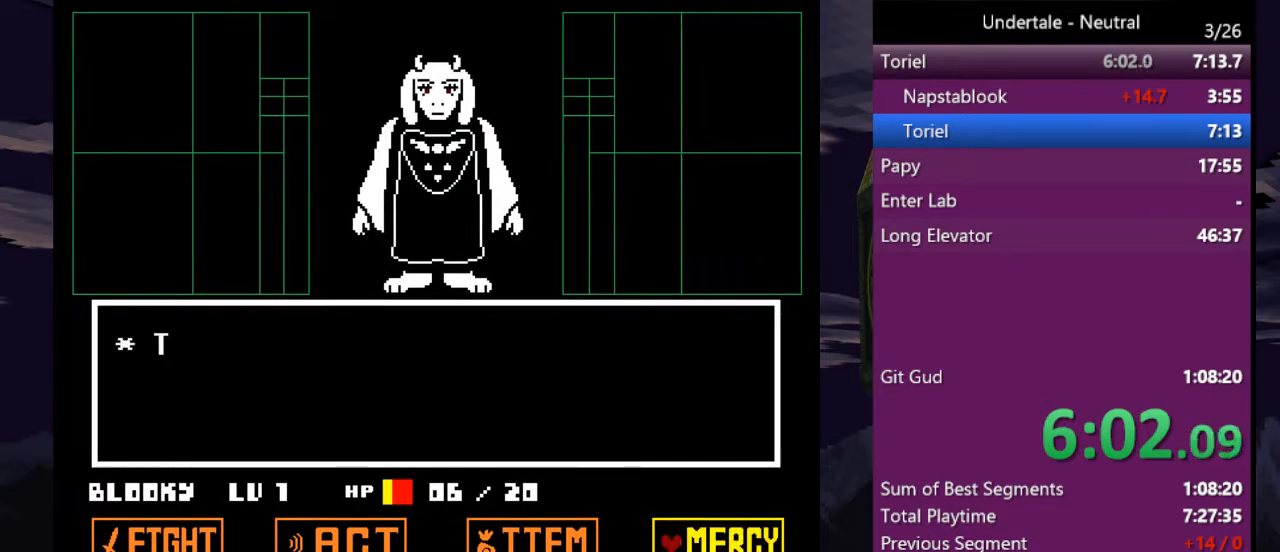
{"keys": [], "events": [[67, "return", "down"], [100, "z", "up"], [133, "z", "down"], [233, "return", "up"], [233, "z", "up"], [300, "z", "down"], [400, "z", "up"], [433, "z", "down"], [467, "z", "up"]]}
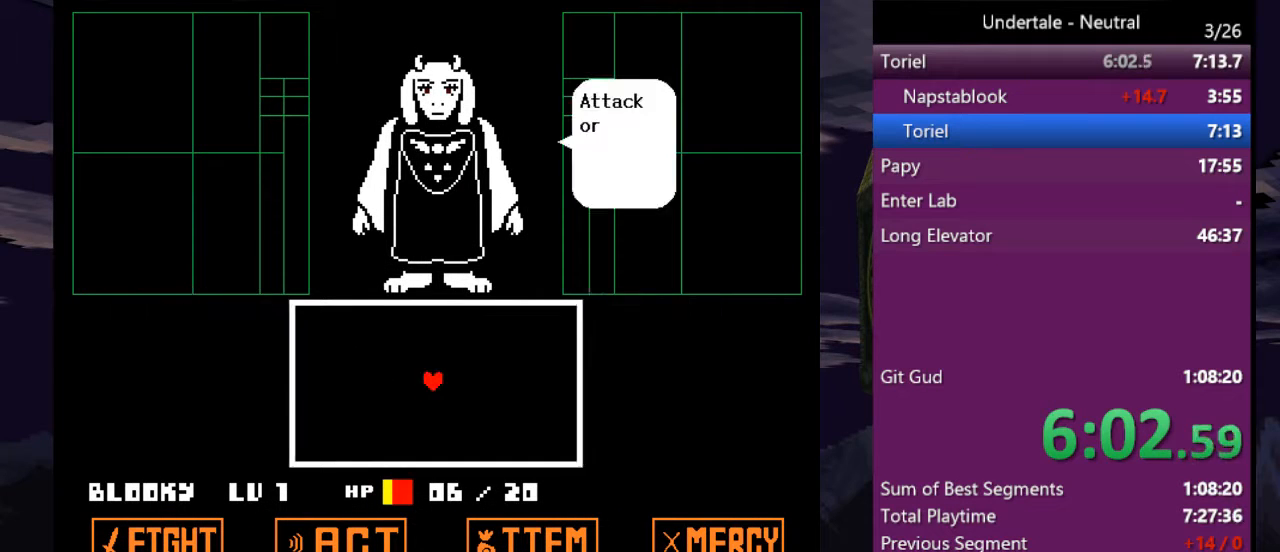
{"keys": ["left", "up", "z"], "events": [[67, "z", "down"], [133, "left", "down"], [133, "up", "down"], [133, "z", "up"], [200, "z", "down"], [267, "z", "up"], [300, "up", "up"], [500, "up", "down"], [500, "z", "down"]]}
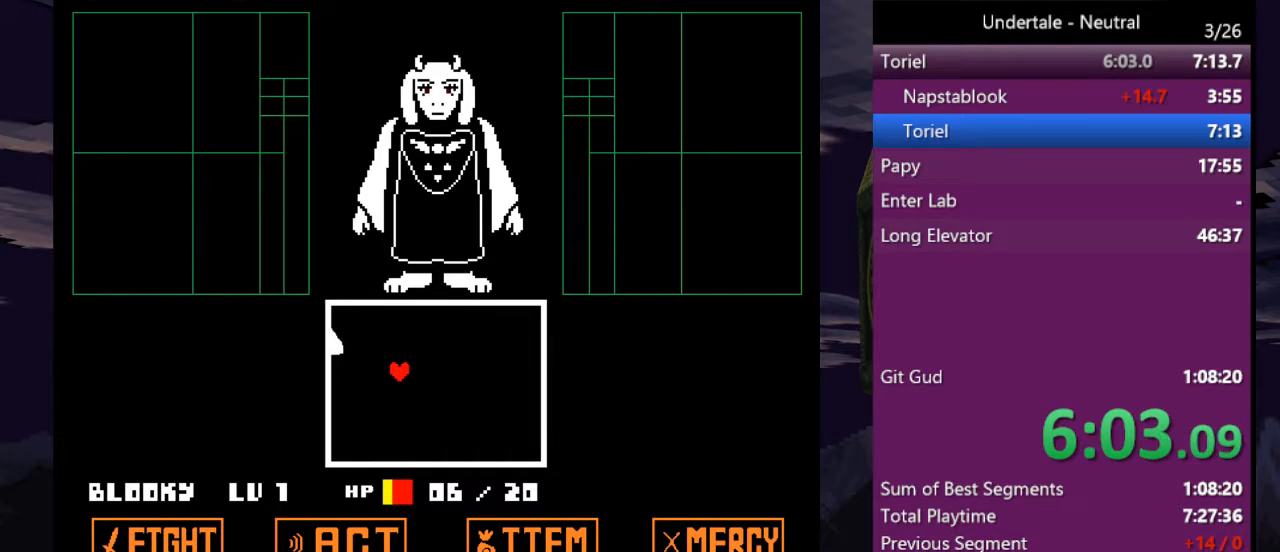
{"keys": ["left"], "events": [[33, "z", "up"], [100, "up", "up"]]}
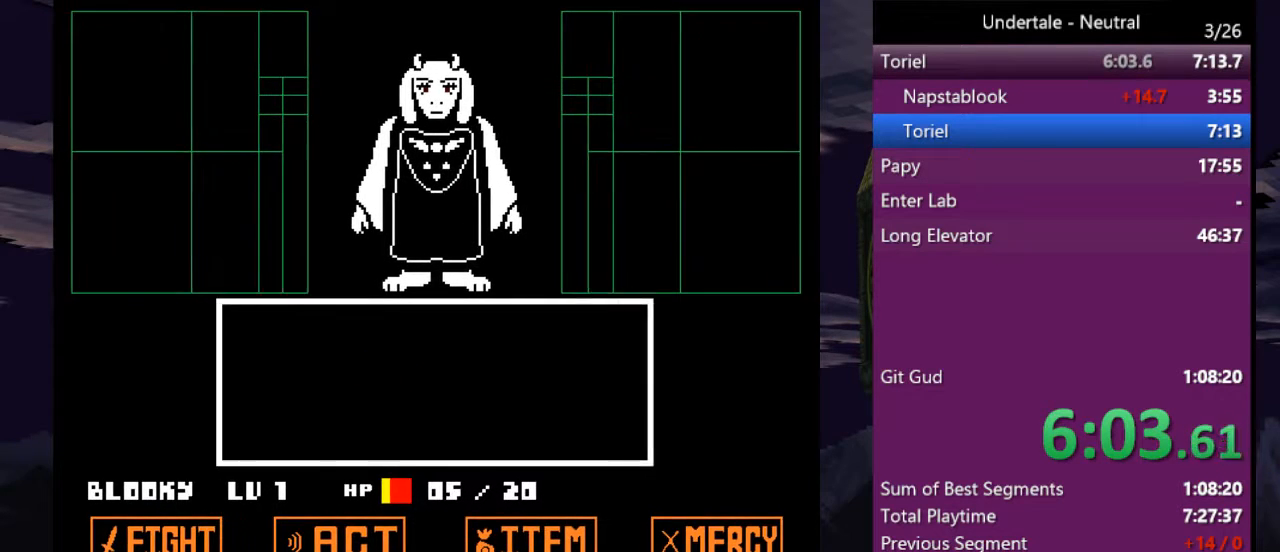
{"keys": ["return"], "events": [[67, "left", "up"], [100, "return", "down"], [167, "return", "up"], [233, "return", "down"], [267, "z", "down"], [333, "return", "up"], [367, "z", "up"], [400, "return", "down"], [400, "z", "down"], [467, "return", "up"], [467, "z", "up"], [500, "return", "down"]]}
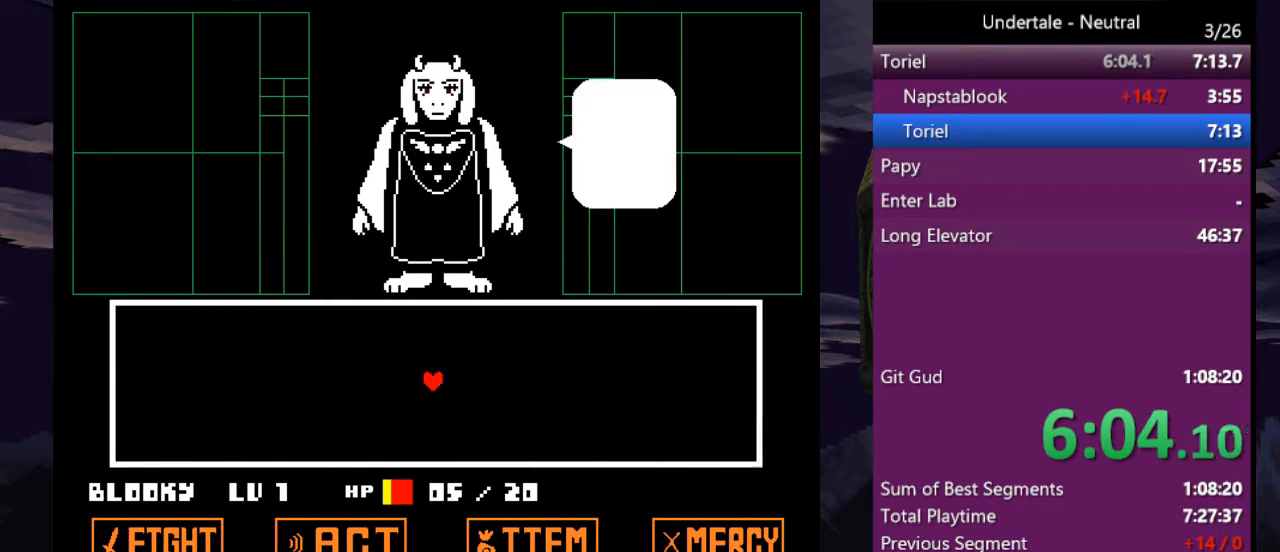
{"keys": ["left", "up"], "events": [[67, "z", "down"], [133, "return", "up"], [133, "z", "up"], [200, "z", "down"], [267, "z", "up"], [333, "z", "down"], [400, "left", "down"], [400, "up", "down"], [400, "z", "up"]]}